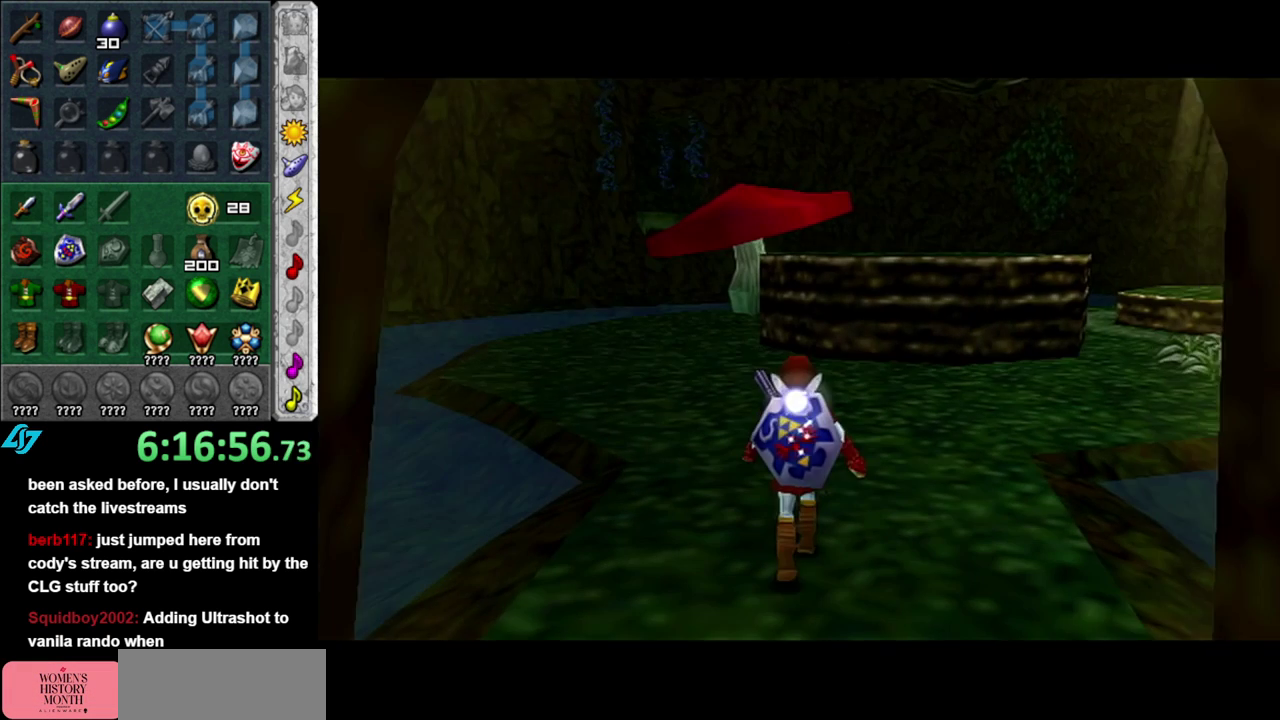
Gameplay with a controller (Nintendo layout); each line is a JSON object with the inputs held at the frame after it. "events" lists button and stick changes between this image and that frame as [ms after this image, input, new state], when the widget could be followed in between. This overlay highlights the sticks when they move; stick clicks (L3 R3) are not distinguishable. Not read: L3 R2 R3 Y.
{"buttons": [], "left_stick": "up", "right_stick": "center", "events": []}
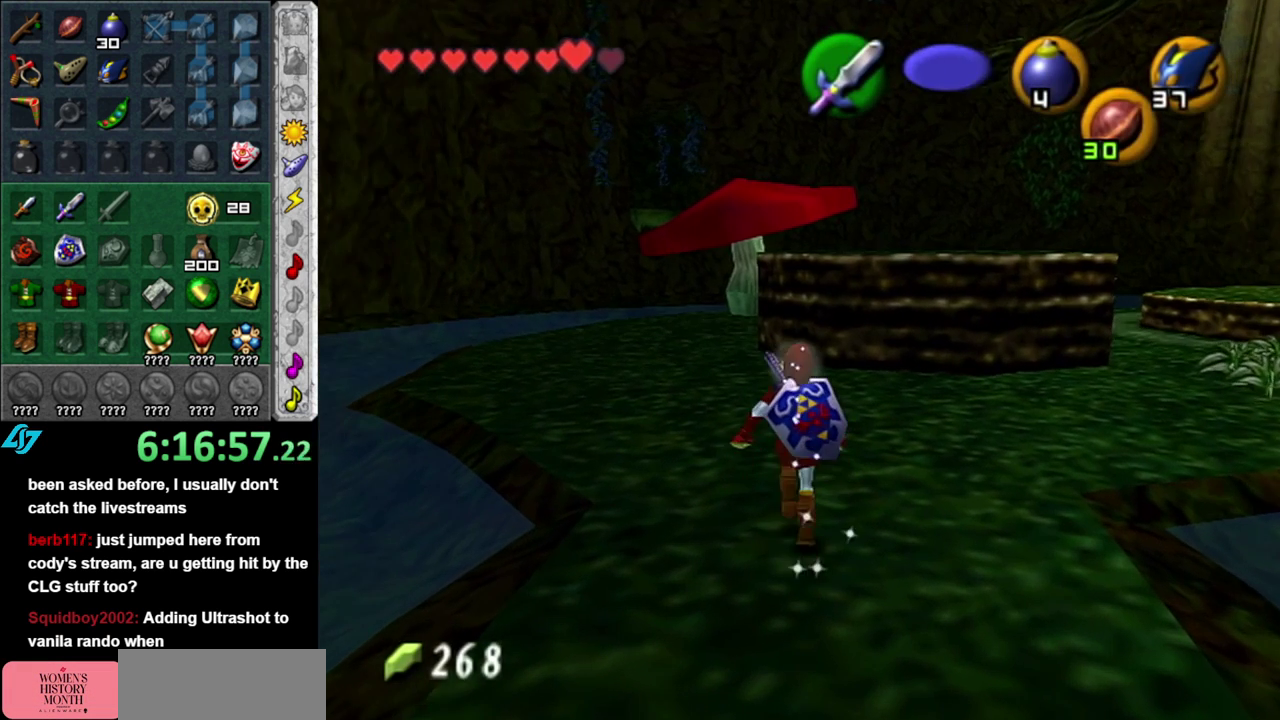
{"buttons": ["A"], "left_stick": "down", "right_stick": "center", "events": [[50, "left_stick", "center"], [217, "left_stick", "down"], [433, "A", "down"]]}
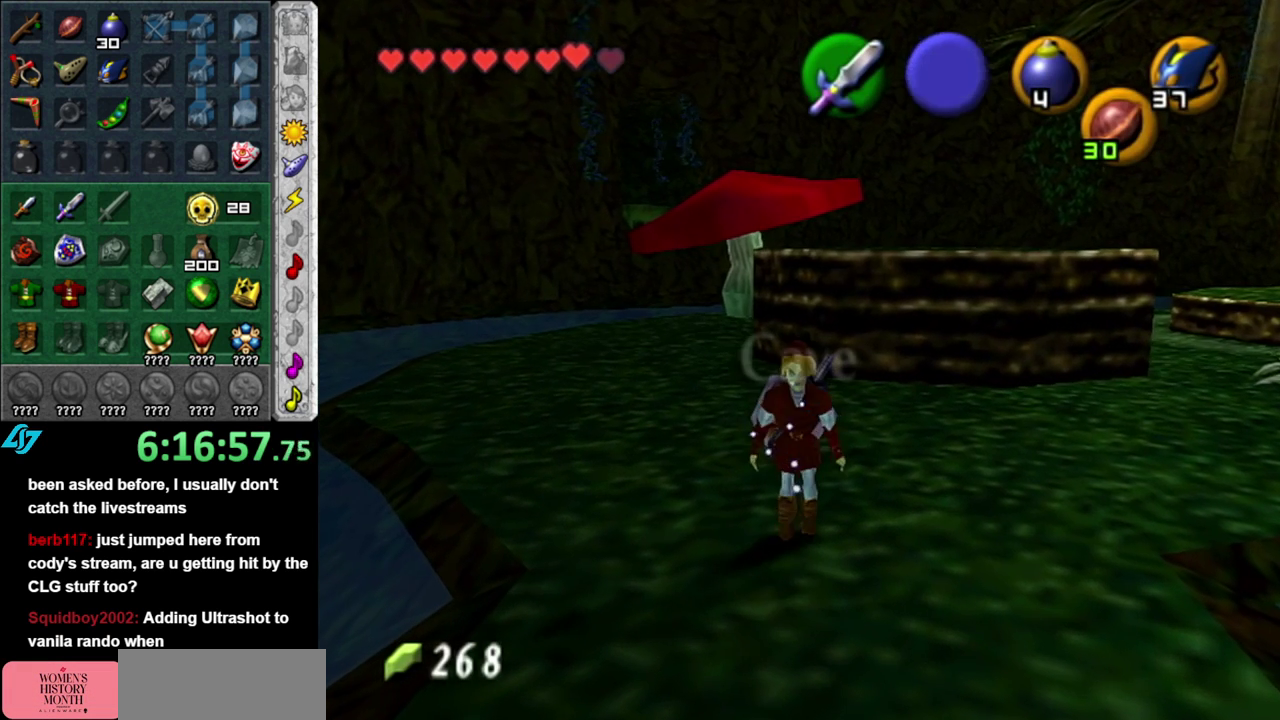
{"buttons": [], "left_stick": "up", "right_stick": "center", "events": [[117, "L1", "down"], [133, "A", "up"], [167, "left_stick", "up"], [367, "L1", "up"]]}
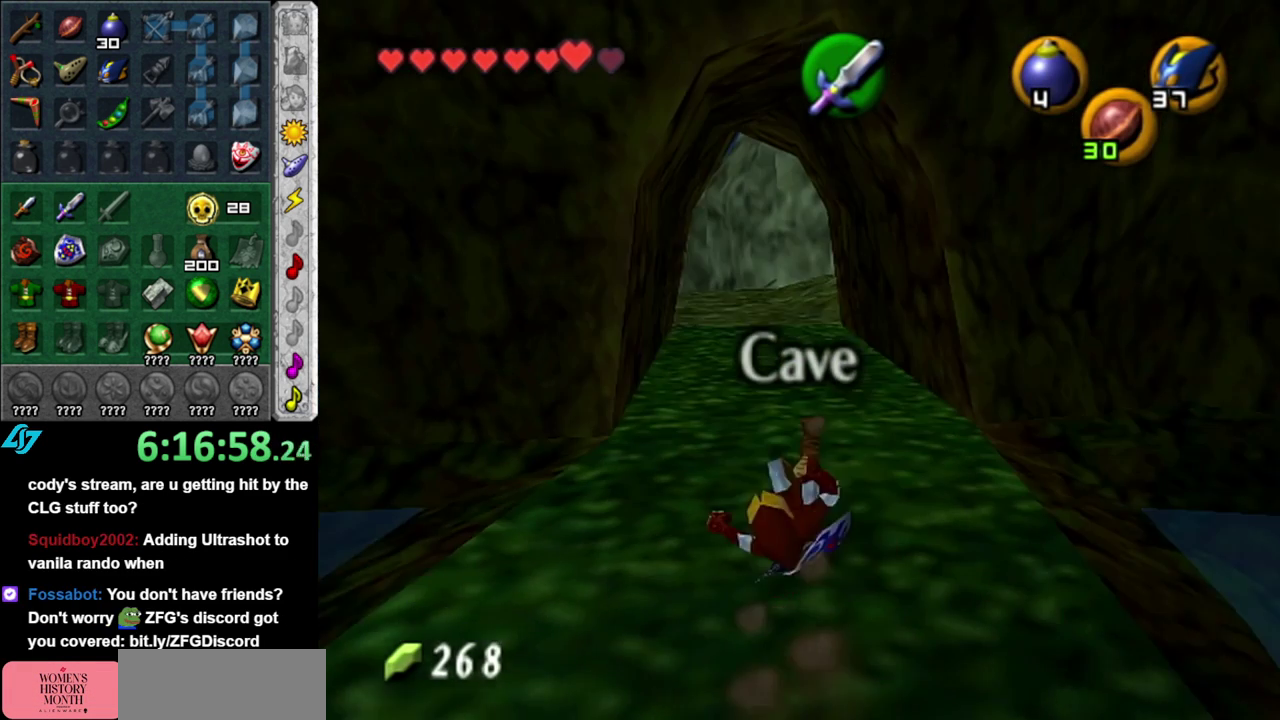
{"buttons": [], "left_stick": "up", "right_stick": "center", "events": [[233, "A", "down"], [383, "A", "up"]]}
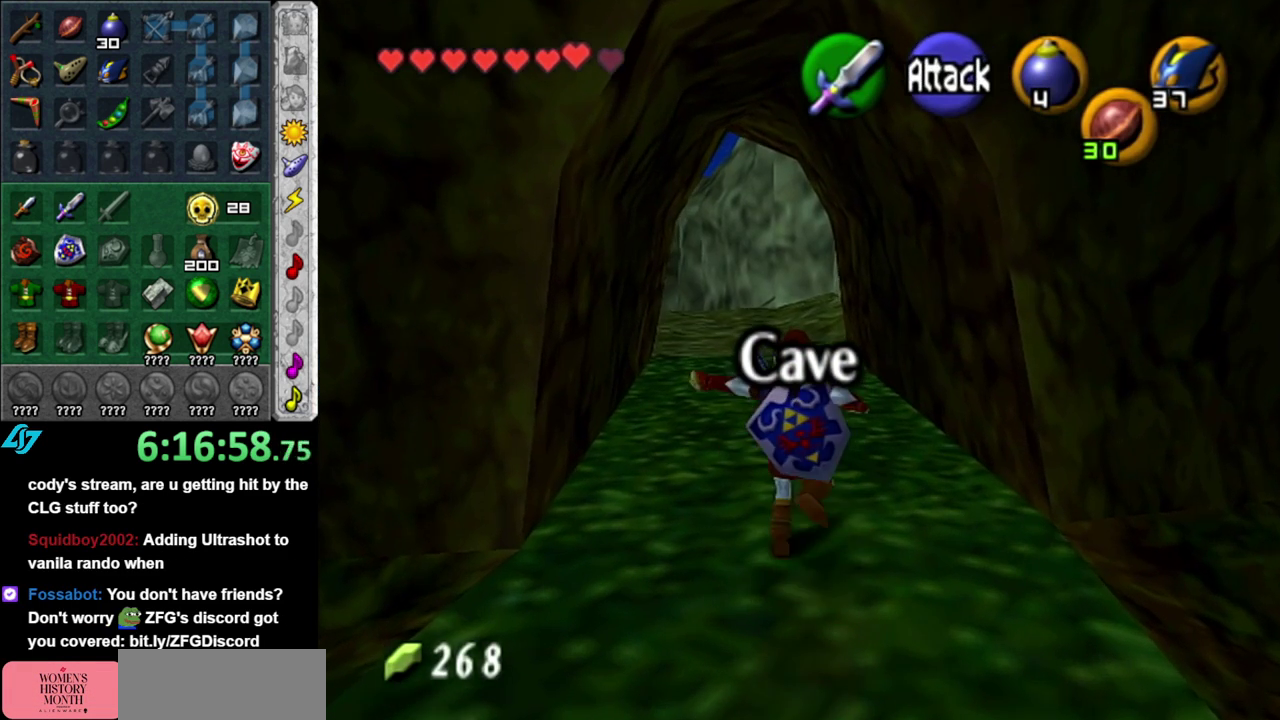
{"buttons": [], "left_stick": "up", "right_stick": "center", "events": []}
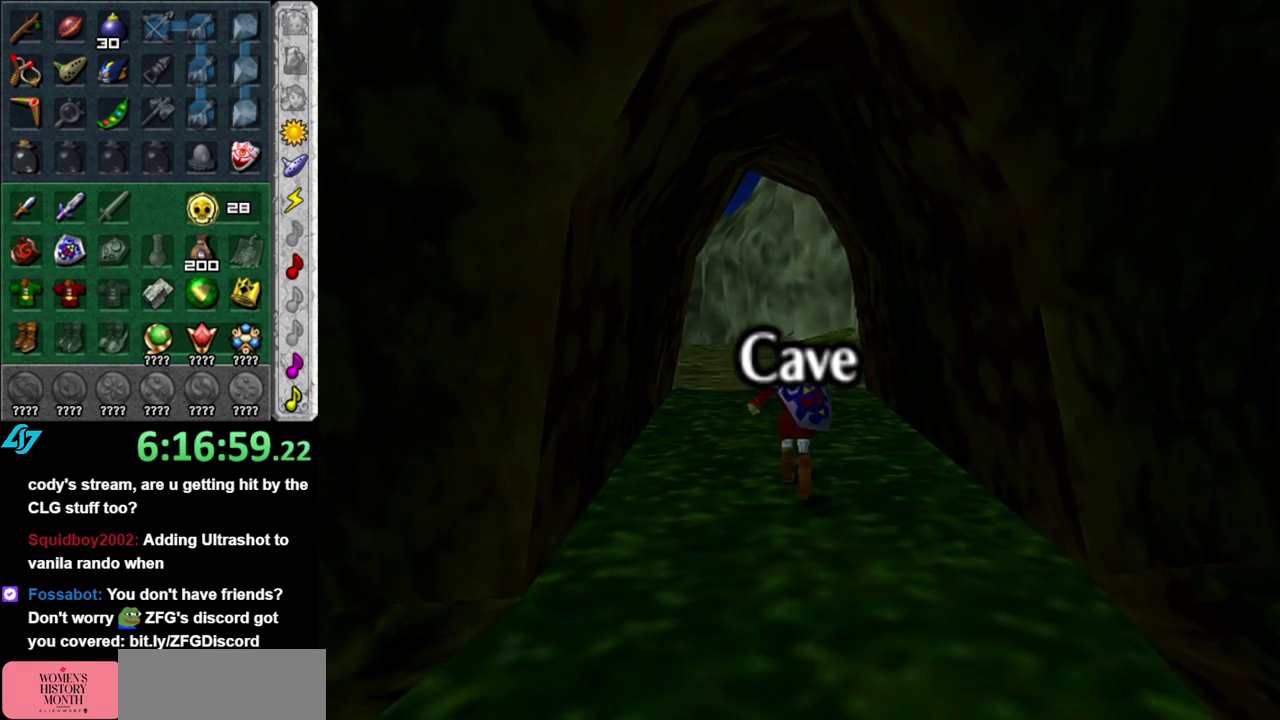
{"buttons": [], "left_stick": "center", "right_stick": "center", "events": [[117, "left_stick", "center"]]}
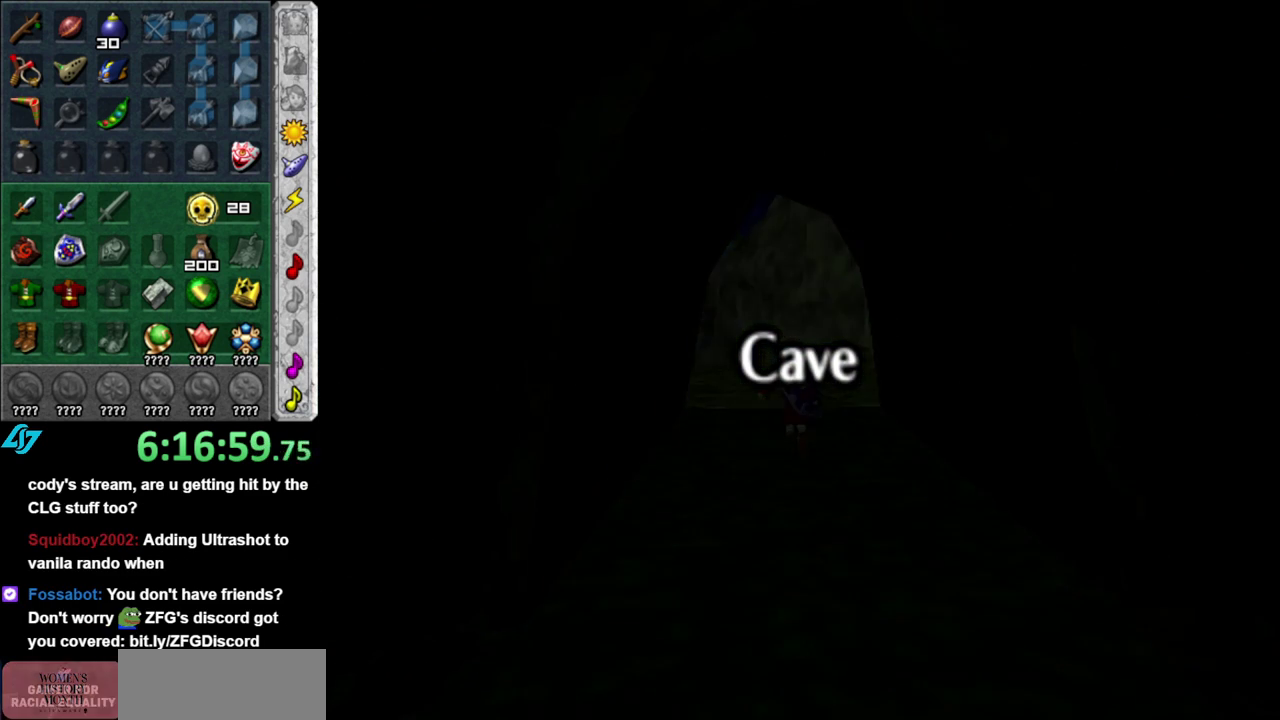
{"buttons": [], "left_stick": "center", "right_stick": "center", "events": []}
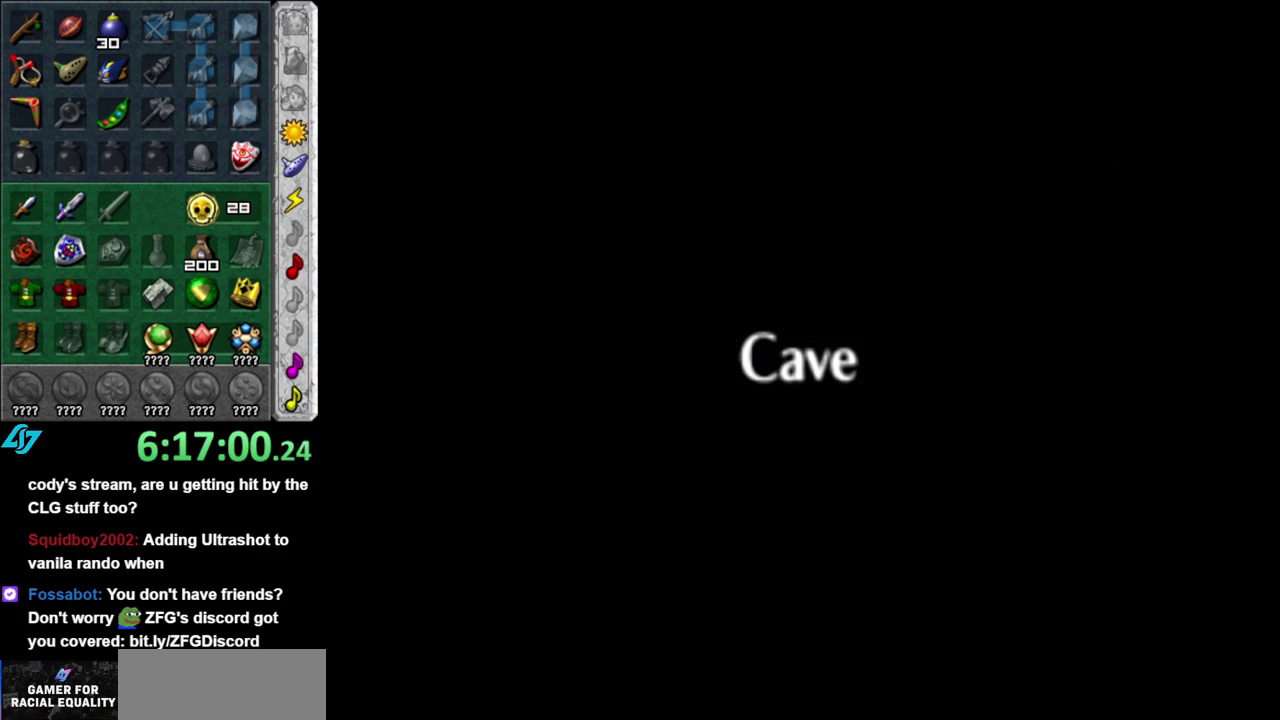
{"buttons": [], "left_stick": "up", "right_stick": "center", "events": [[83, "left_stick", "up"]]}
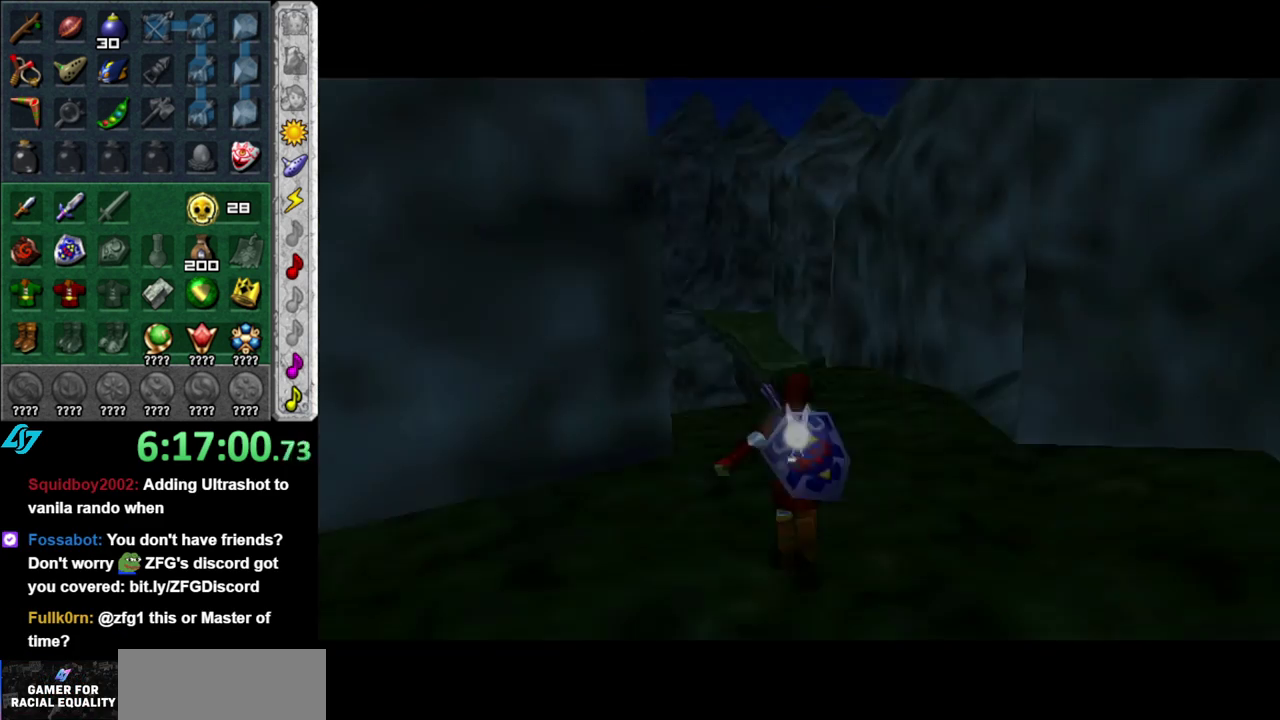
{"buttons": ["A"], "left_stick": "up", "right_stick": "center", "events": [[467, "A", "down"]]}
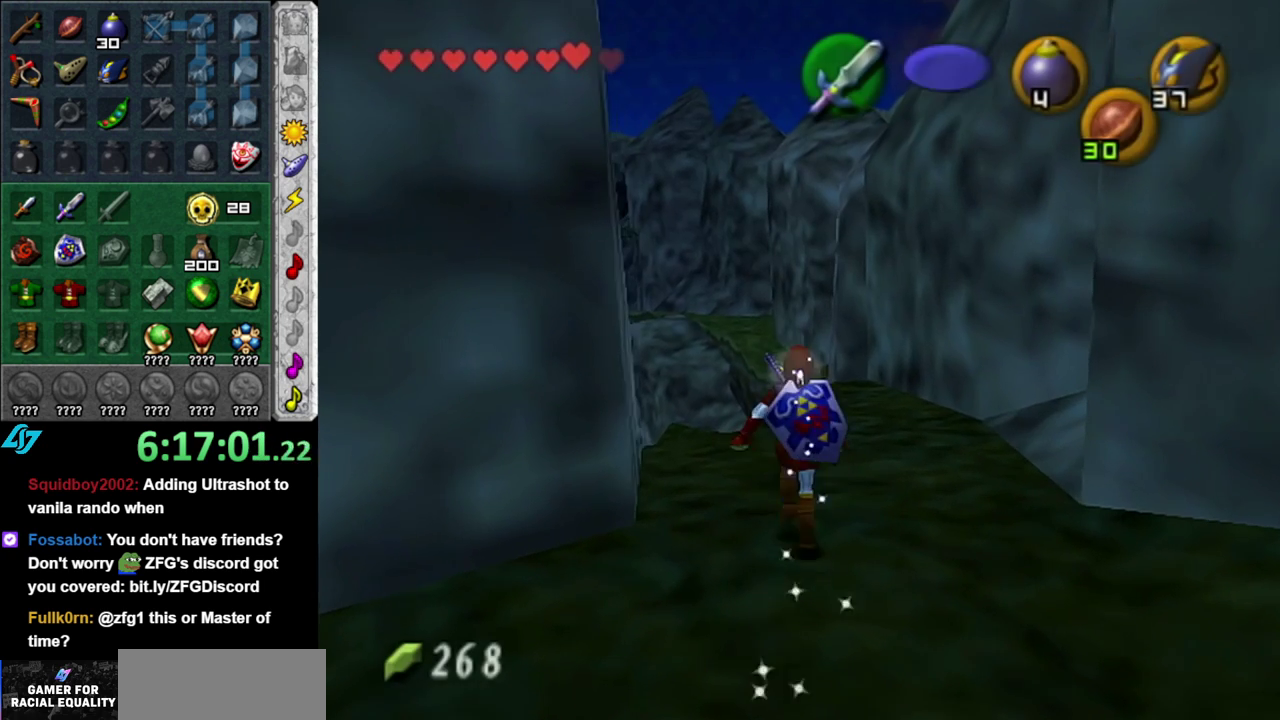
{"buttons": [], "left_stick": "up", "right_stick": "center", "events": [[50, "A", "up"], [117, "A", "down"], [233, "A", "up"]]}
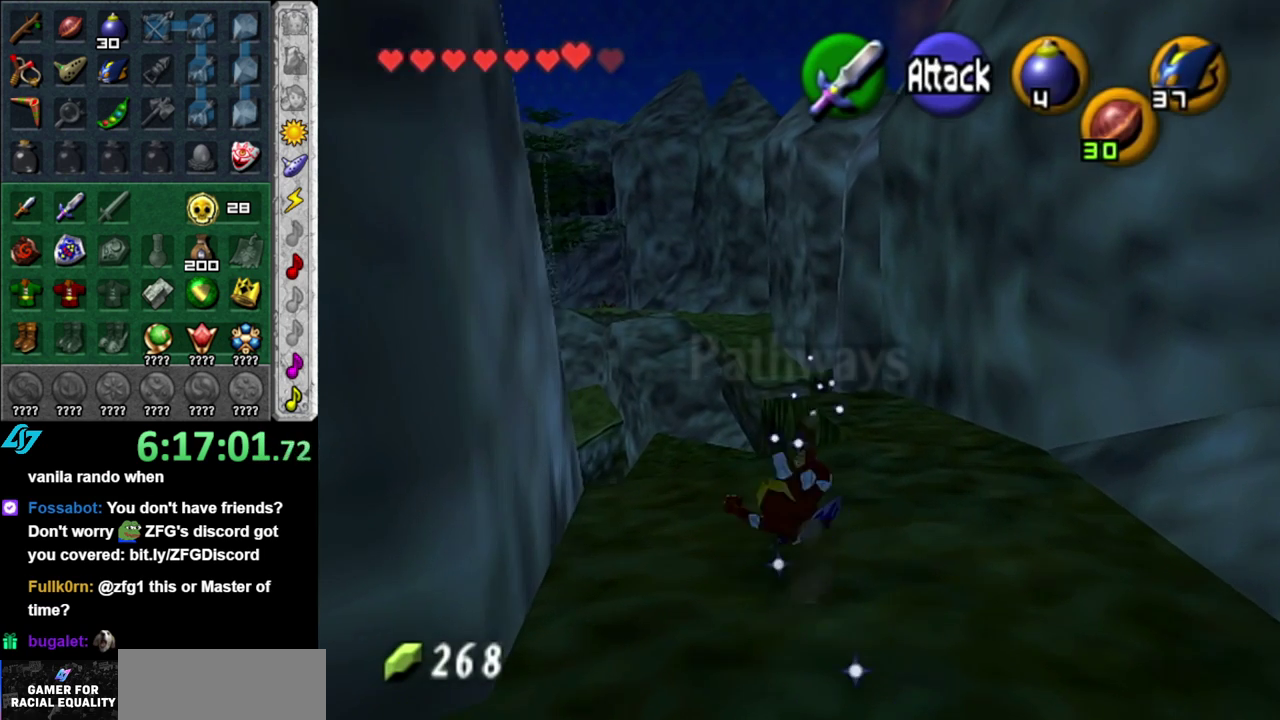
{"buttons": [], "left_stick": "up", "right_stick": "center", "events": [[83, "left_stick", "up-right"], [400, "left_stick", "up"]]}
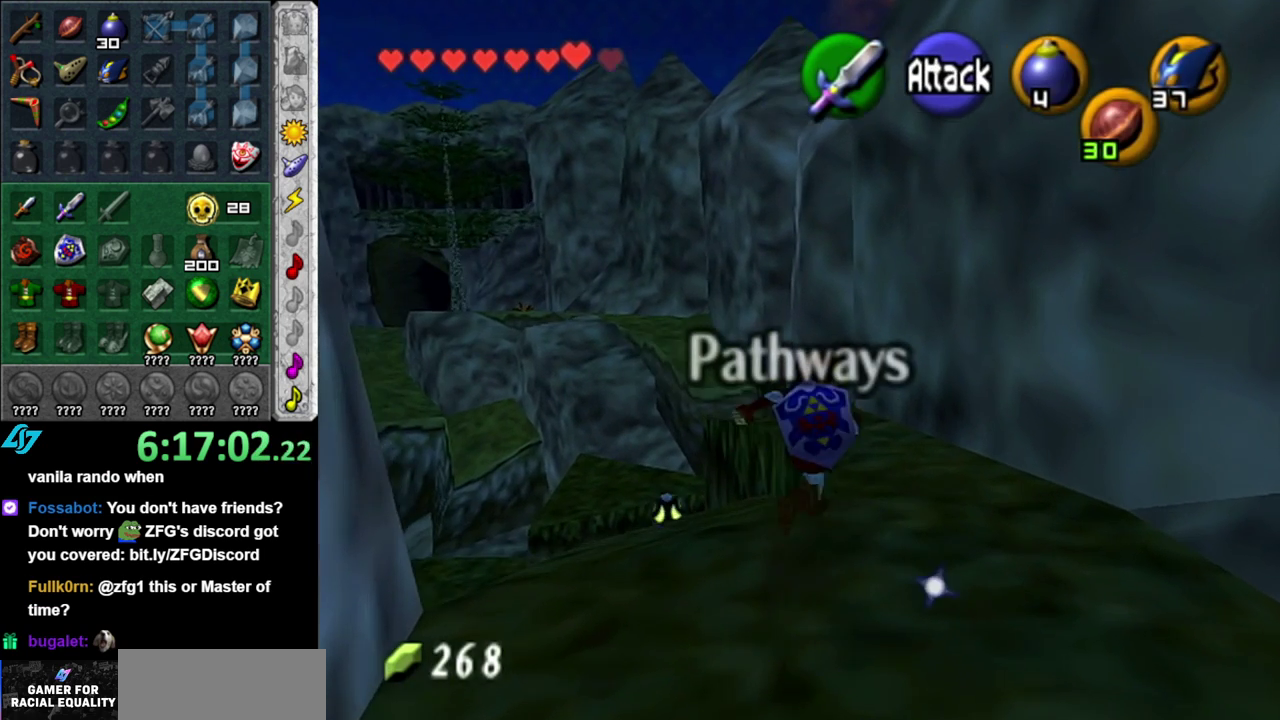
{"buttons": ["A"], "left_stick": "up", "right_stick": "center", "events": [[433, "A", "down"]]}
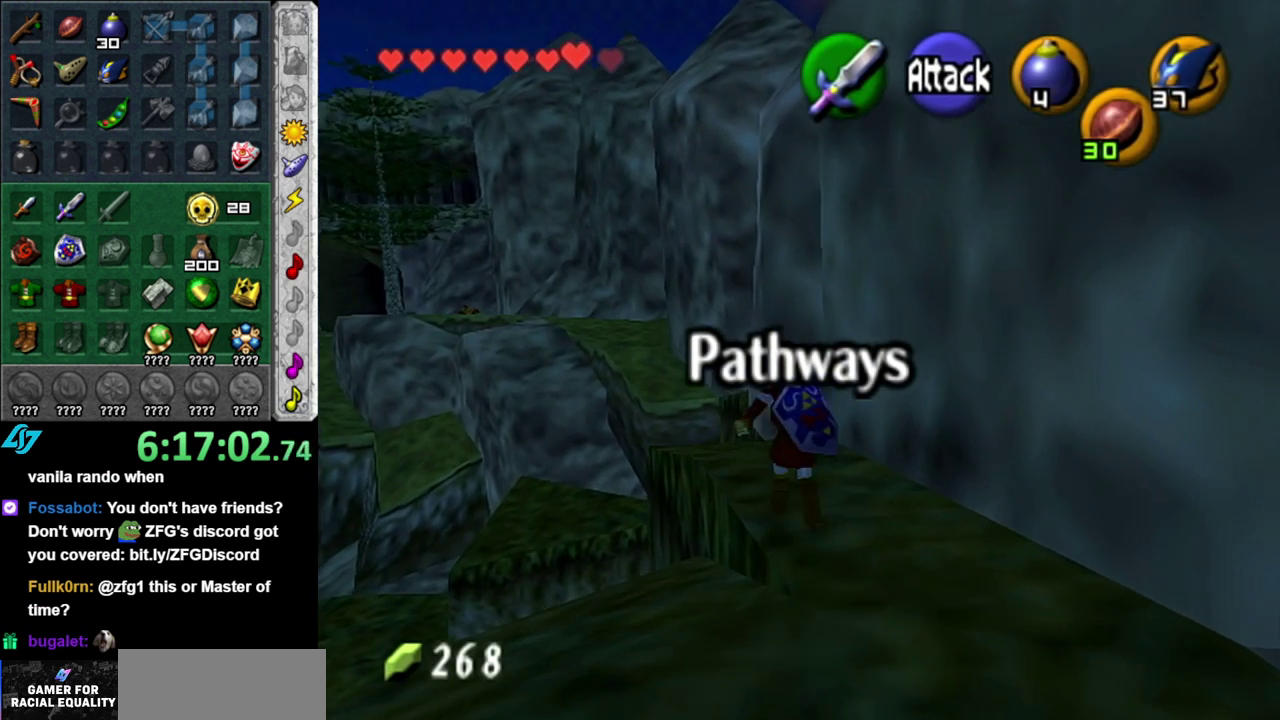
{"buttons": [], "left_stick": "up", "right_stick": "center", "events": [[150, "A", "up"]]}
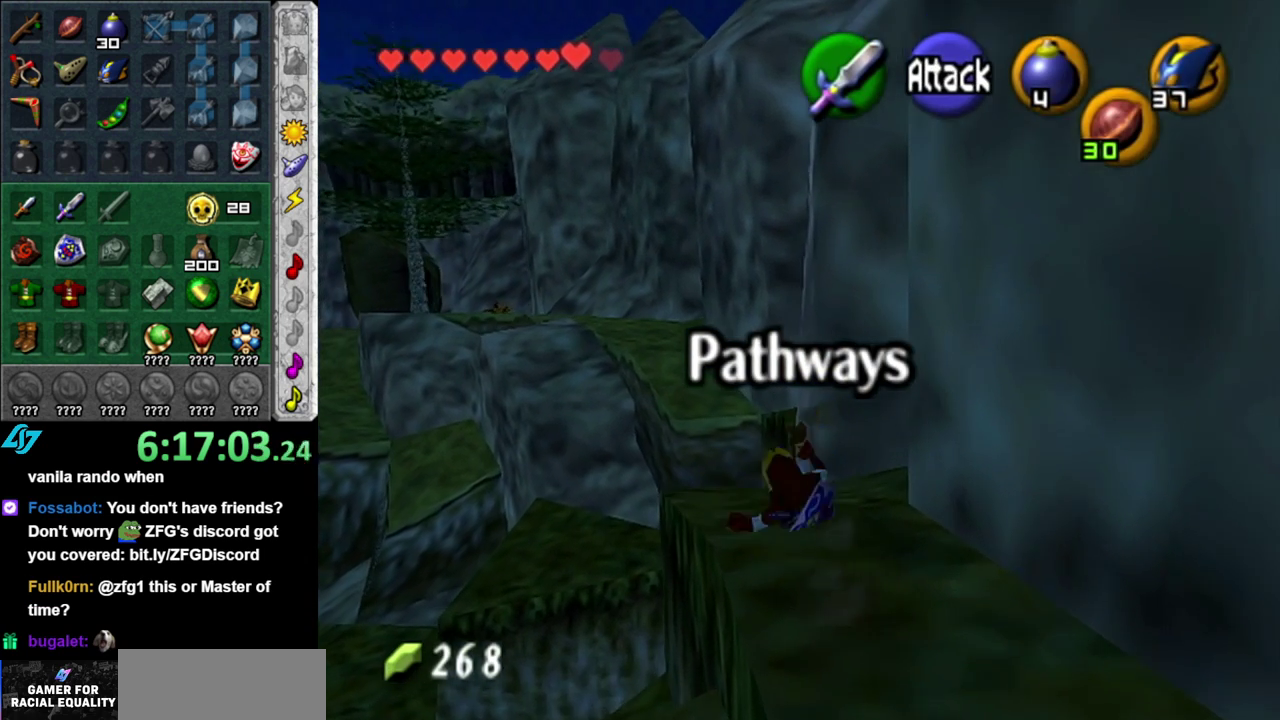
{"buttons": [], "left_stick": "up", "right_stick": "center", "events": [[117, "A", "down"], [367, "A", "up"]]}
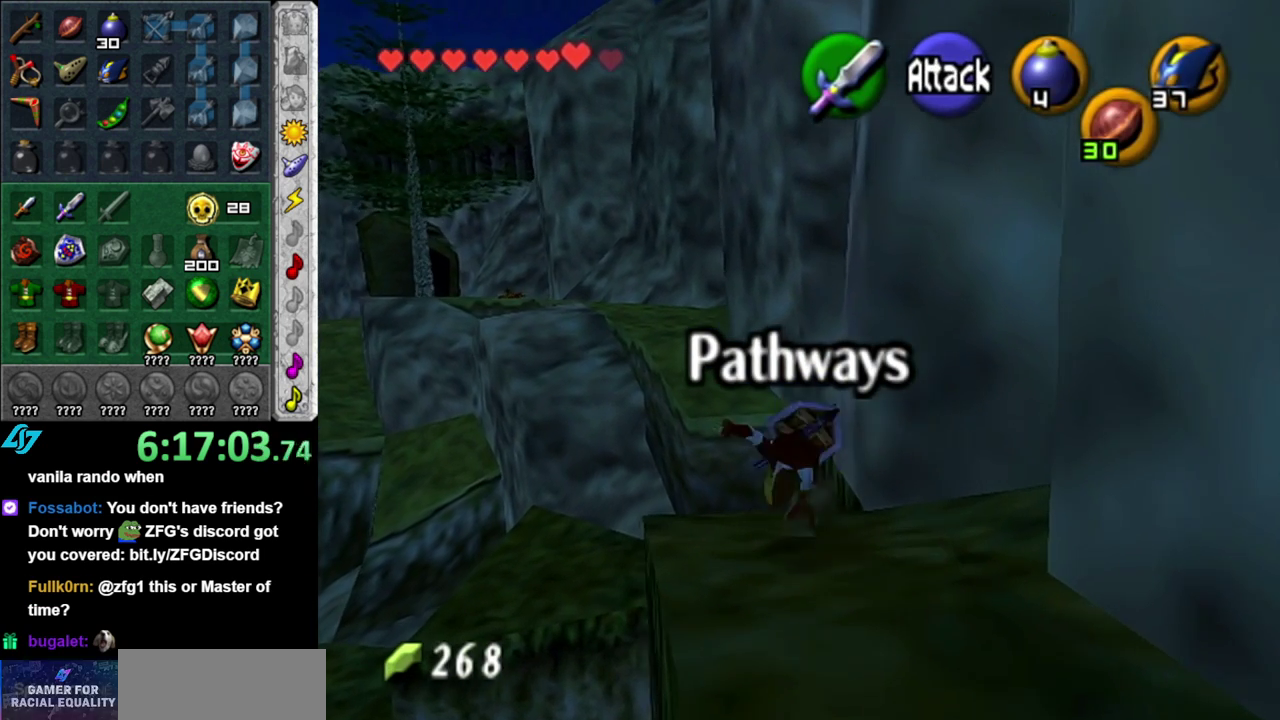
{"buttons": [], "left_stick": "up", "right_stick": "center", "events": []}
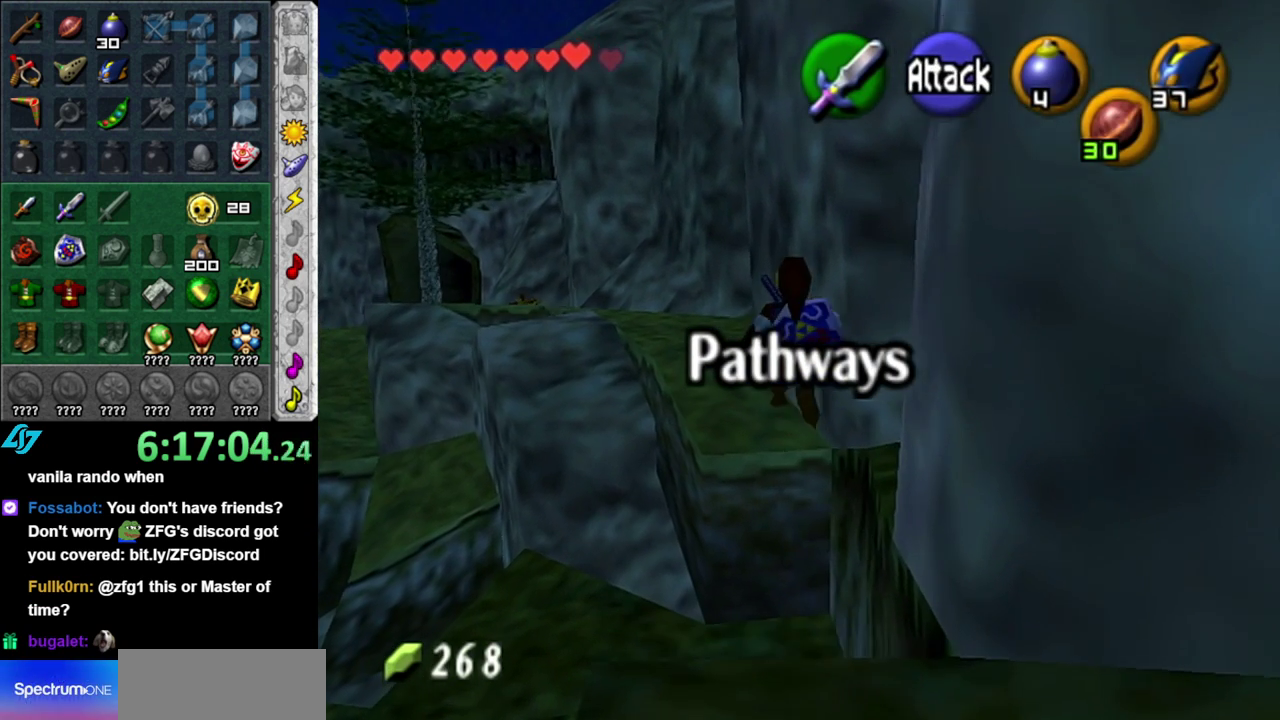
{"buttons": [], "left_stick": "up", "right_stick": "center", "events": []}
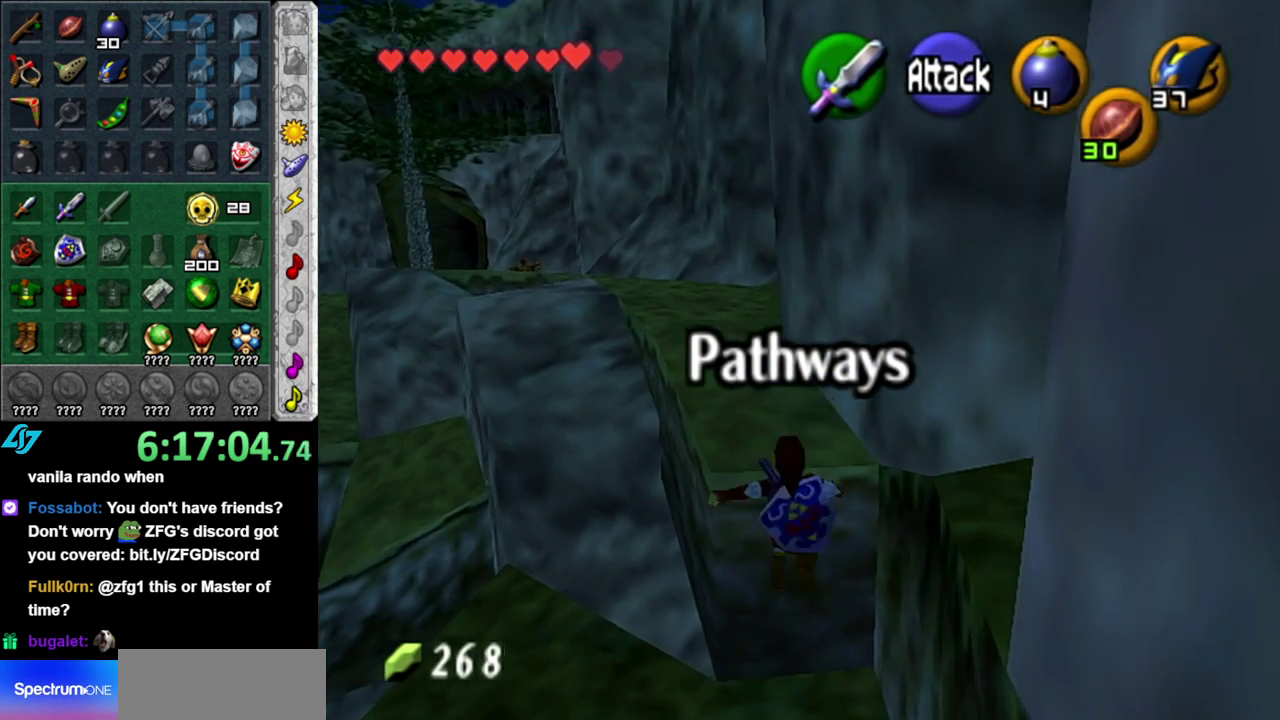
{"buttons": [], "left_stick": "up", "right_stick": "center", "events": [[50, "left_stick", "center"], [333, "left_stick", "up"]]}
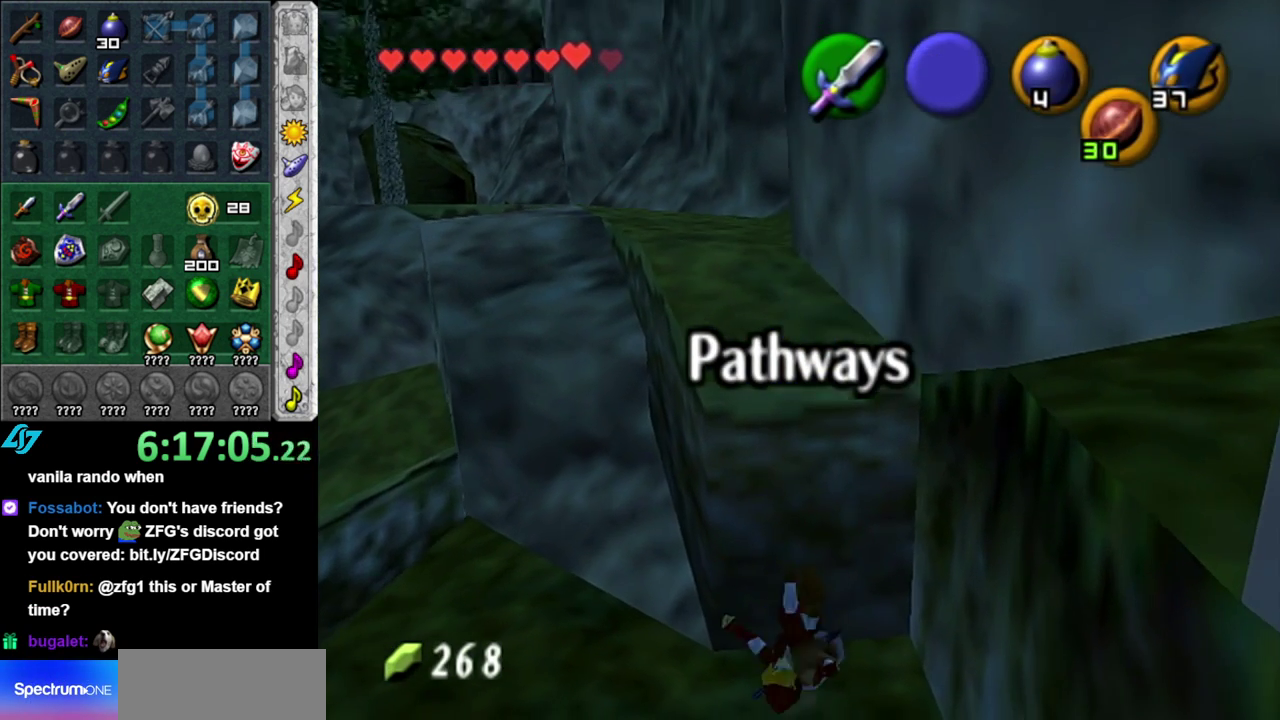
{"buttons": [], "left_stick": "up", "right_stick": "center", "events": [[267, "A", "down"], [450, "A", "up"]]}
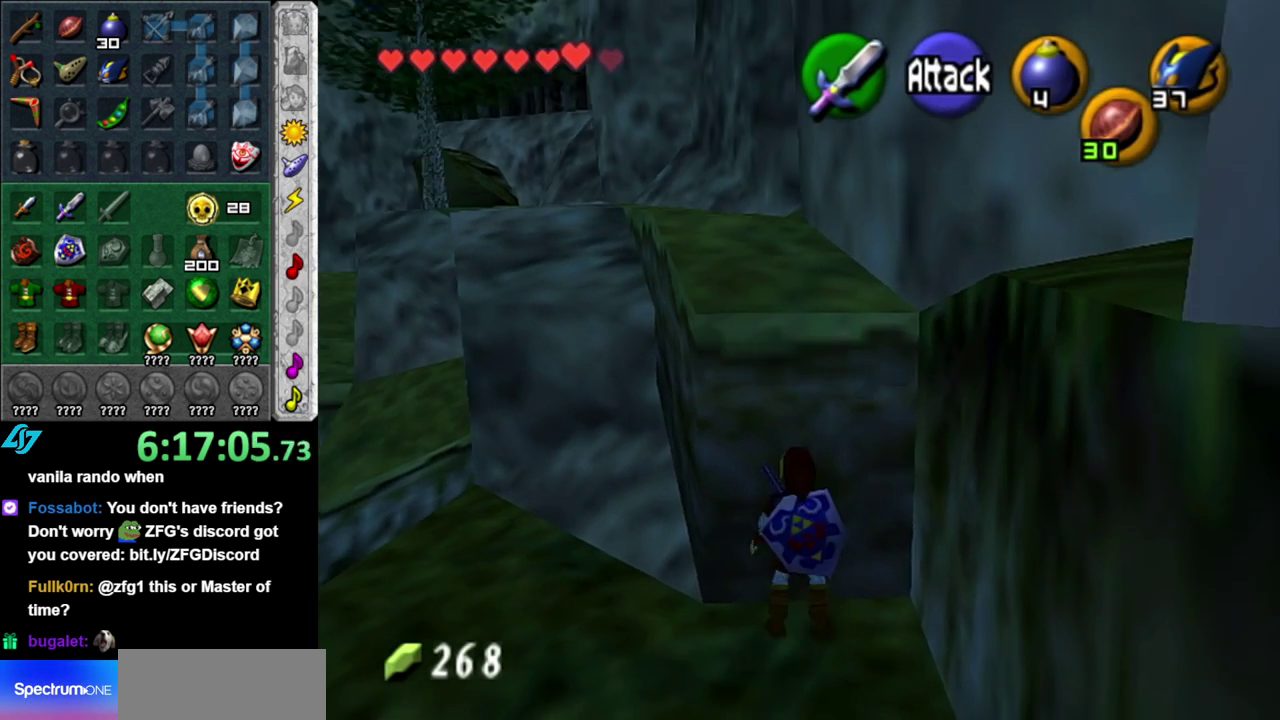
{"buttons": ["L1"], "left_stick": "up", "right_stick": "center", "events": [[350, "L1", "down"]]}
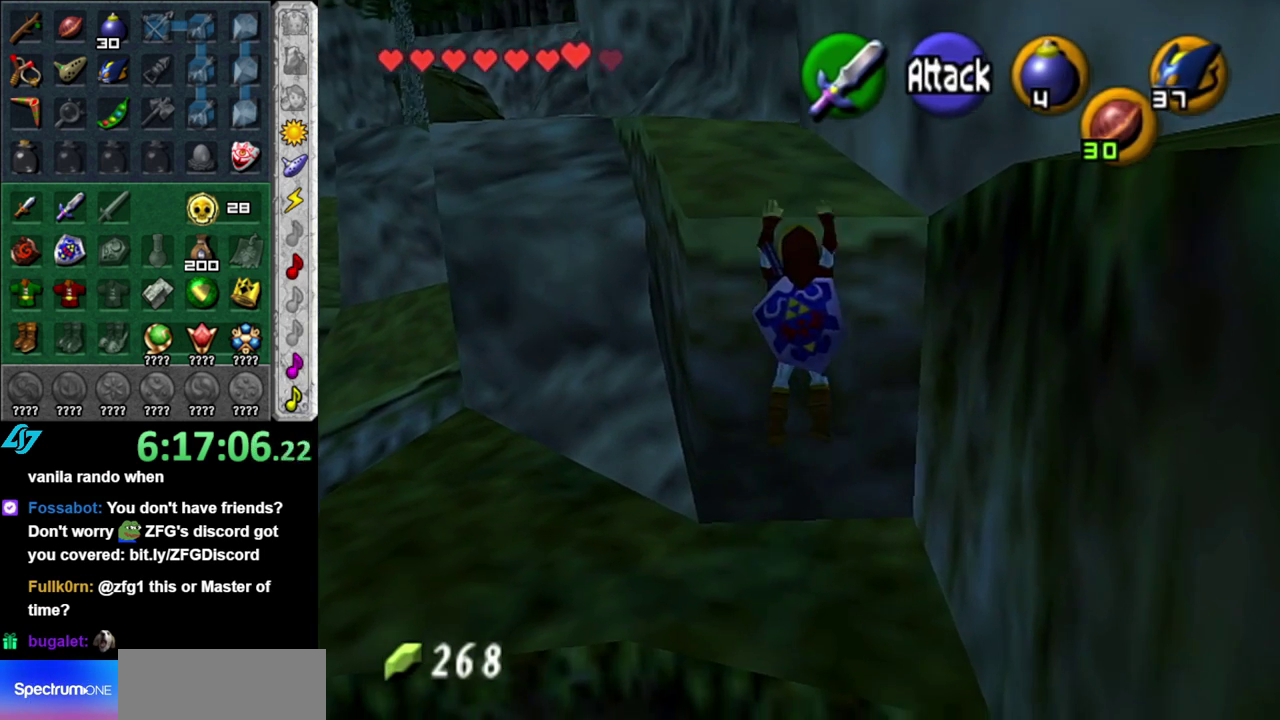
{"buttons": [], "left_stick": "up", "right_stick": "center", "events": [[183, "L1", "up"]]}
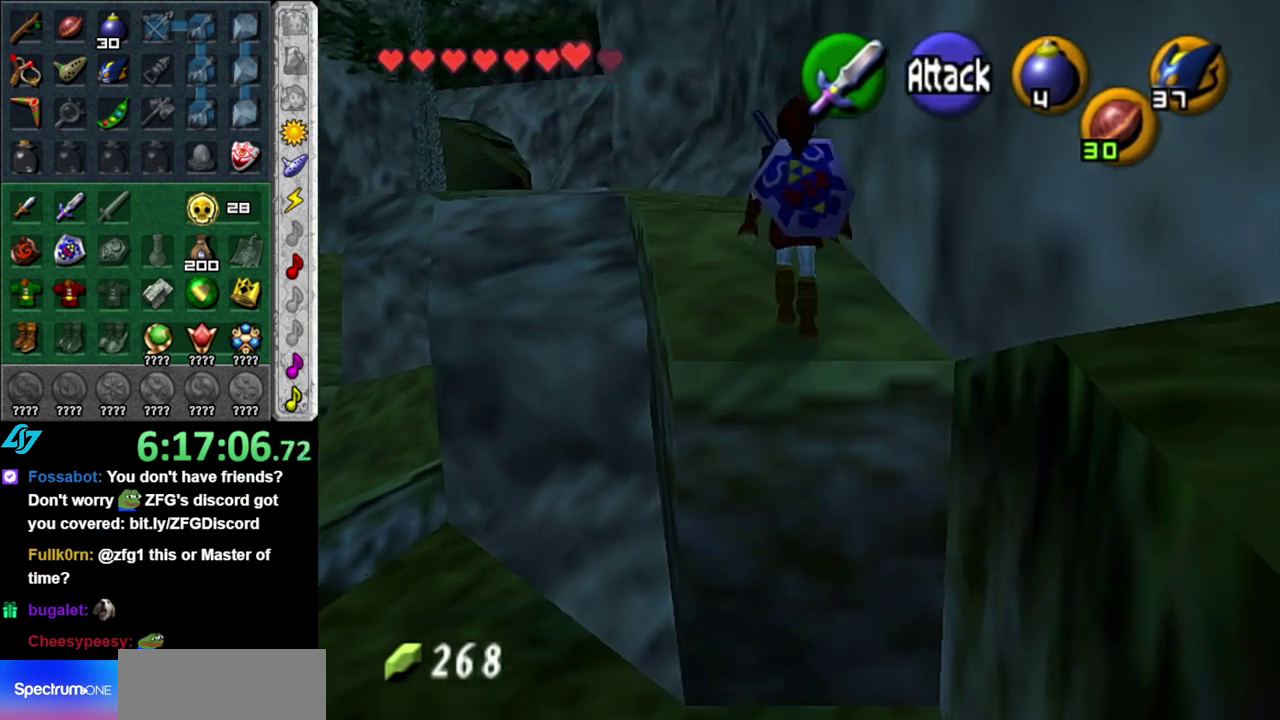
{"buttons": [], "left_stick": "up", "right_stick": "center", "events": [[333, "A", "down"], [450, "A", "up"]]}
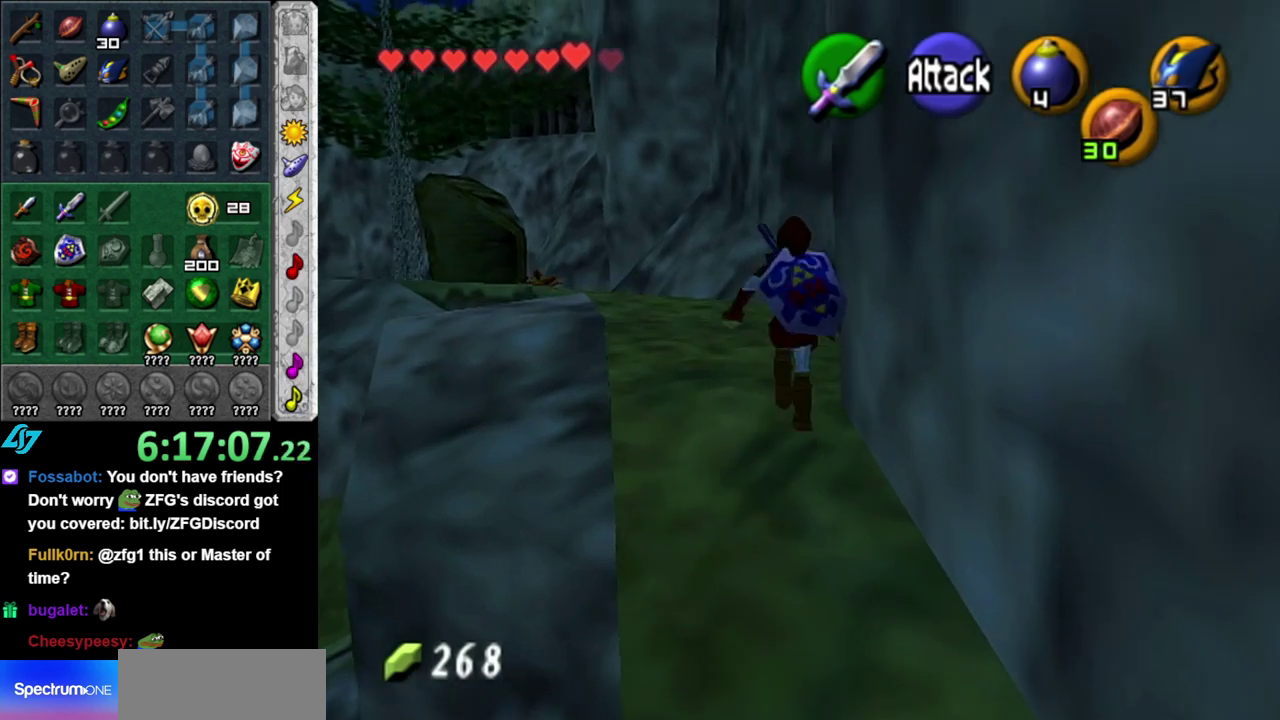
{"buttons": [], "left_stick": "up-left", "right_stick": "center", "events": [[17, "A", "down"], [150, "A", "up"], [417, "left_stick", "up-left"]]}
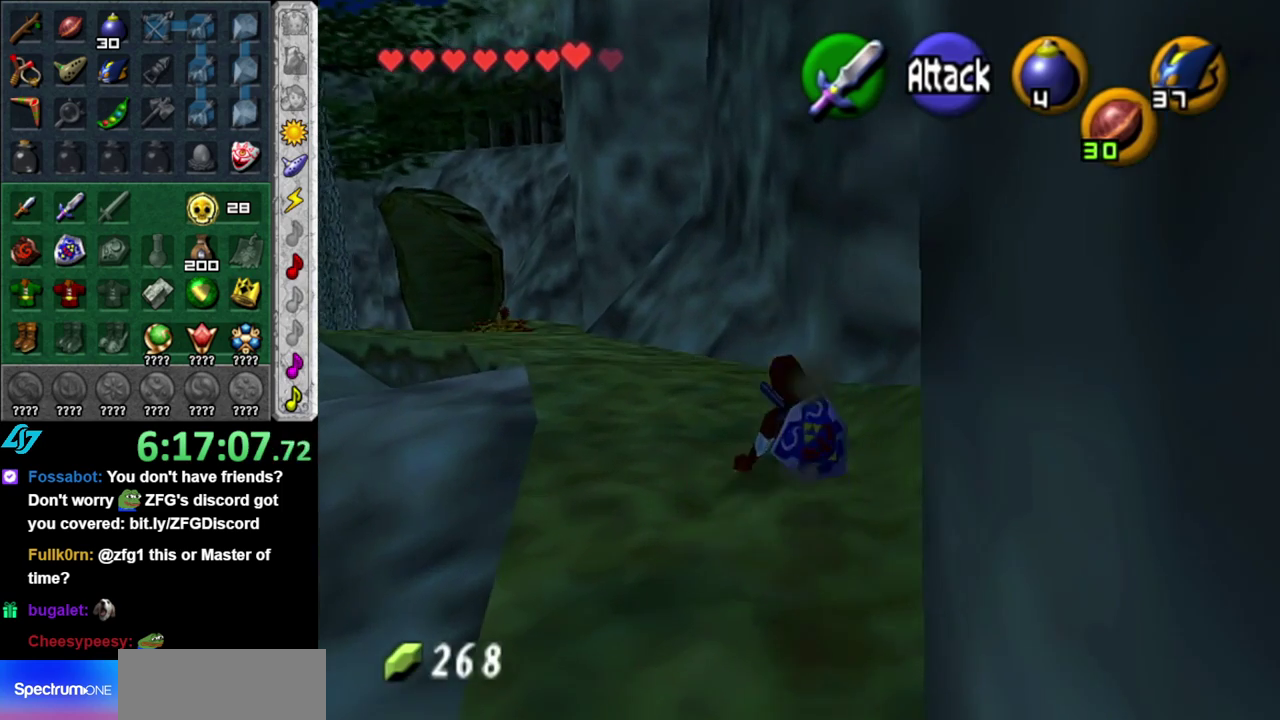
{"buttons": [], "left_stick": "up-left", "right_stick": "center", "events": [[150, "A", "down"], [367, "A", "up"]]}
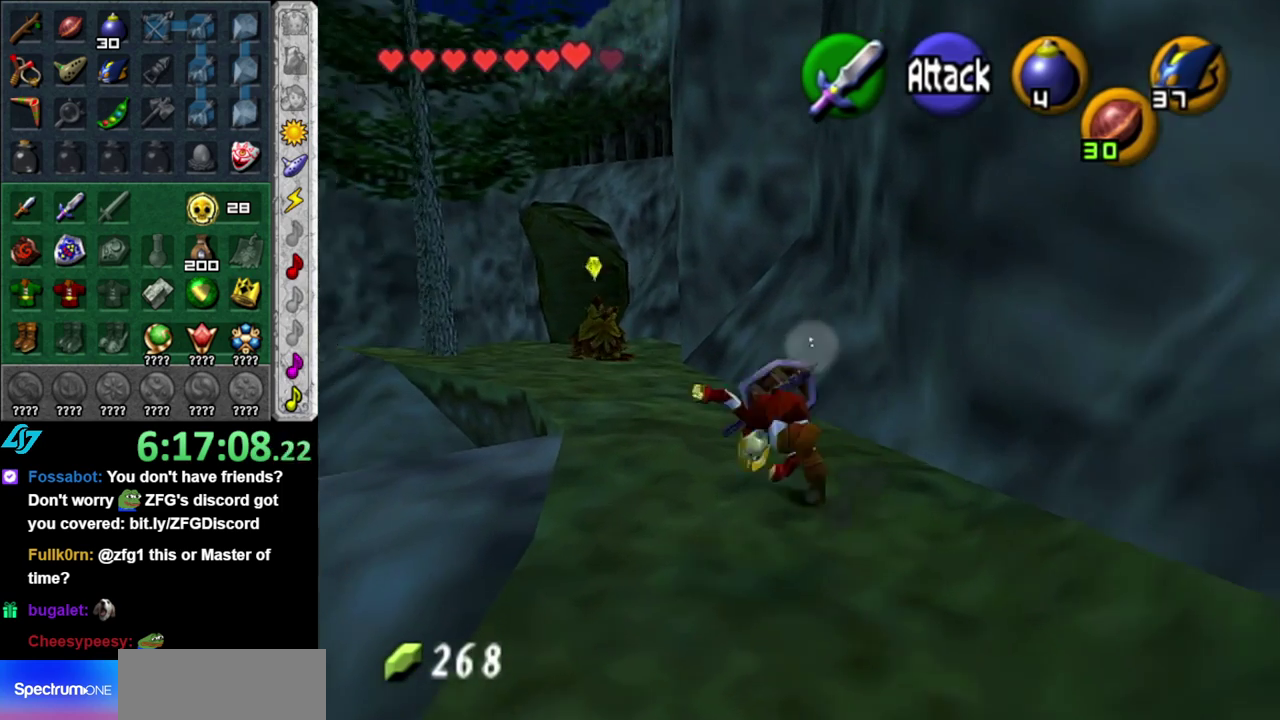
{"buttons": ["A"], "left_stick": "up-left", "right_stick": "center", "events": [[433, "A", "down"]]}
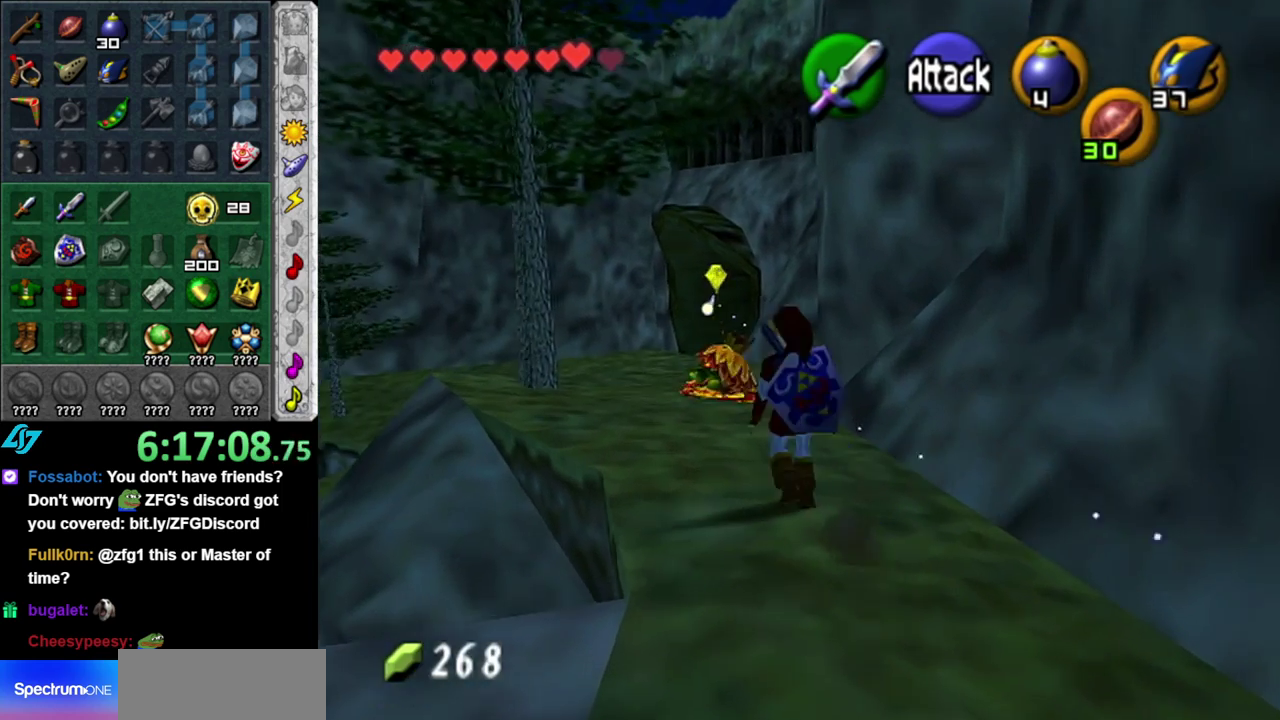
{"buttons": [], "left_stick": "up", "right_stick": "center", "events": [[150, "A", "up"], [483, "left_stick", "up"]]}
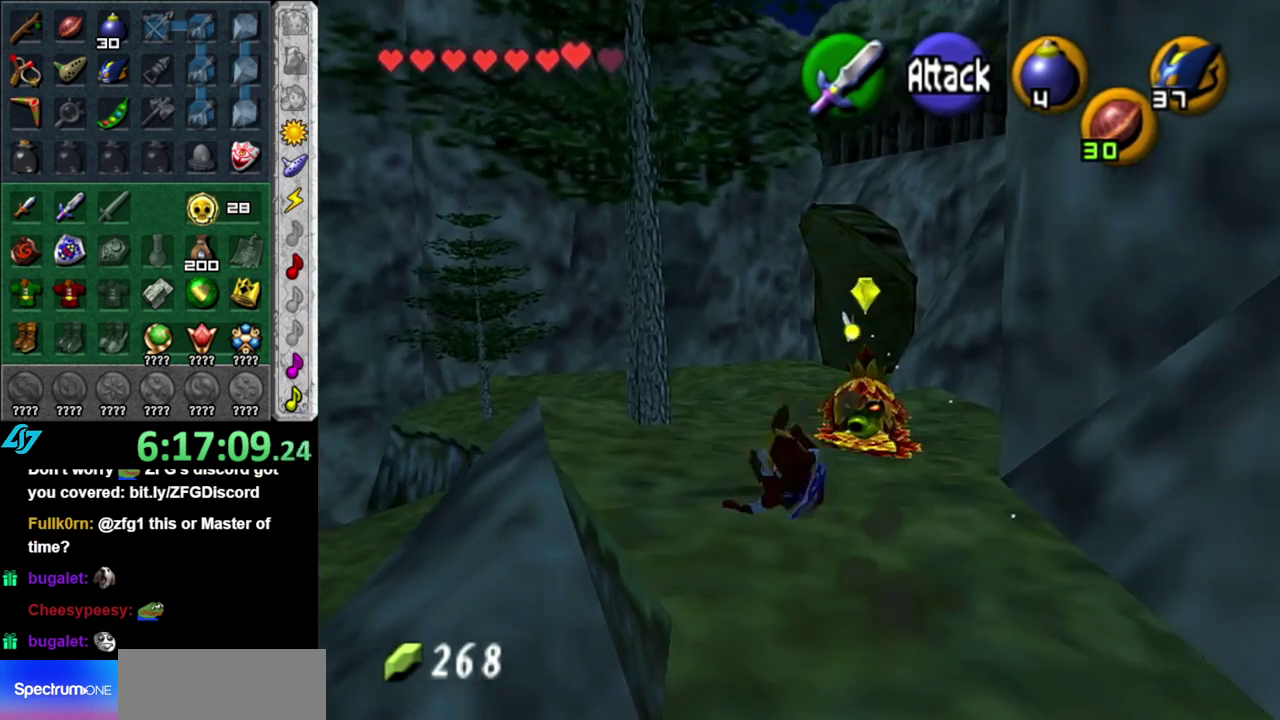
{"buttons": [], "left_stick": "up", "right_stick": "center", "events": [[217, "A", "down"], [400, "A", "up"]]}
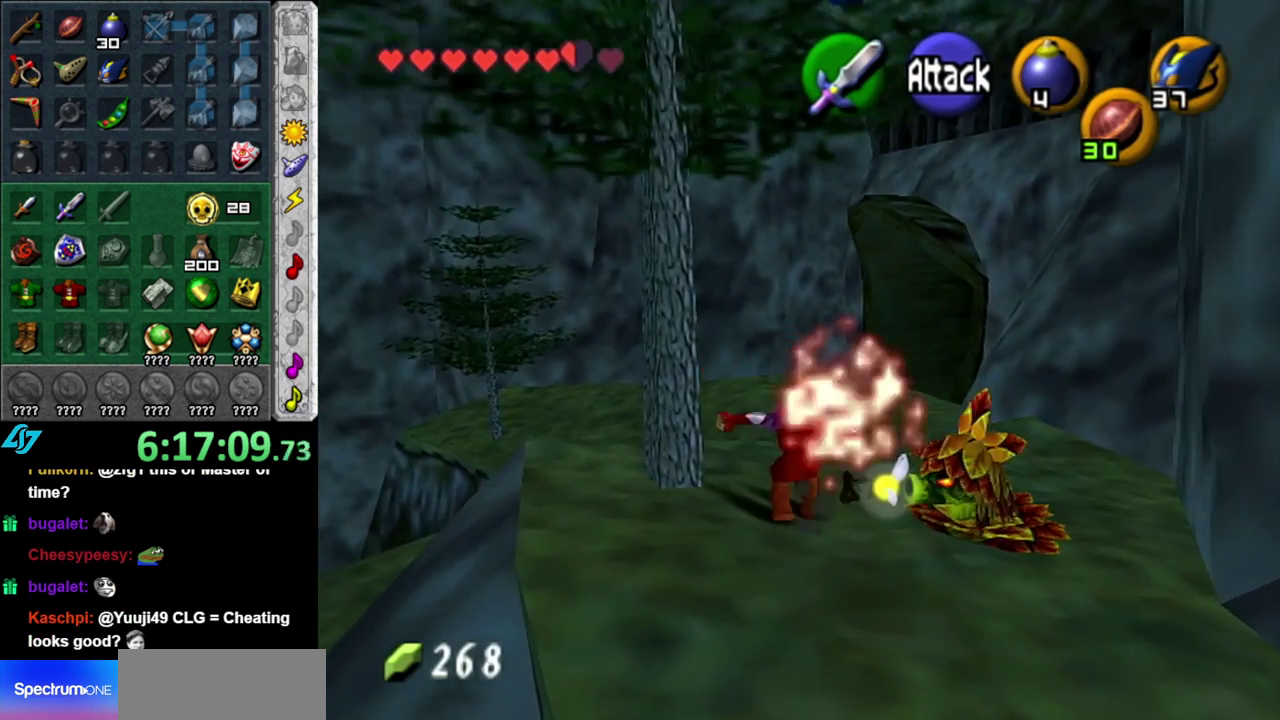
{"buttons": ["A"], "left_stick": "up", "right_stick": "center", "events": [[467, "A", "down"]]}
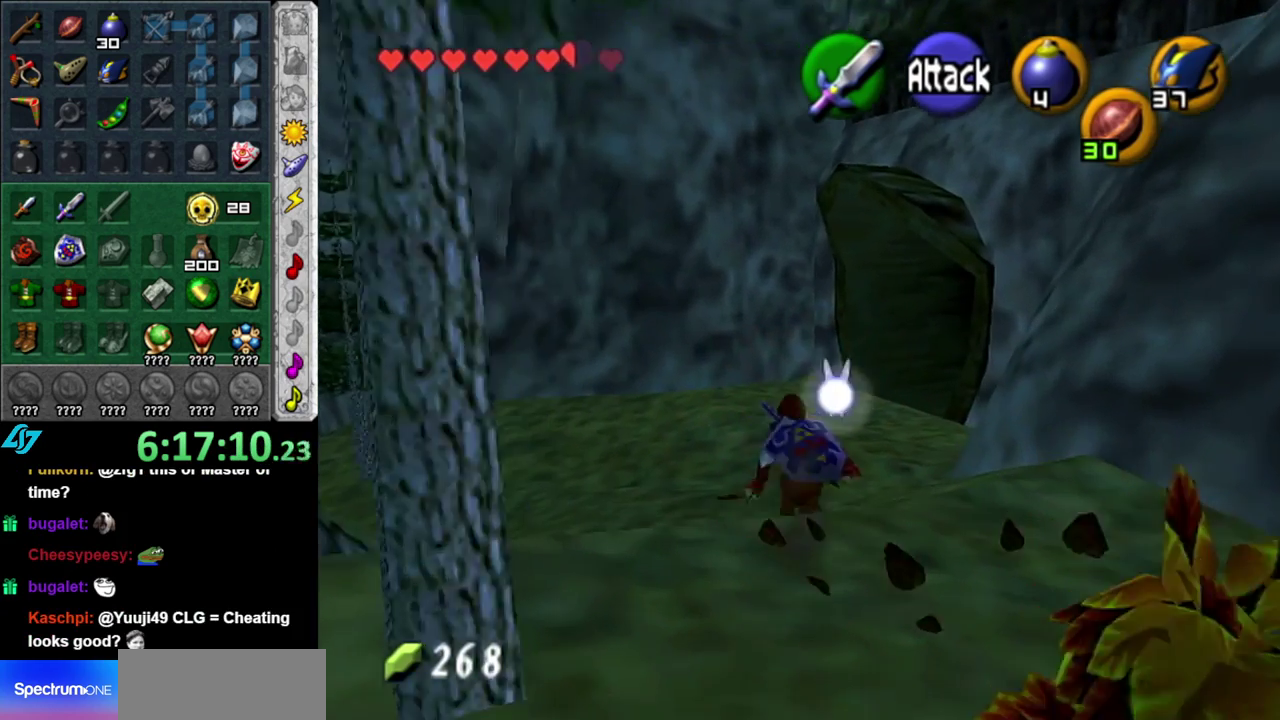
{"buttons": [], "left_stick": "up", "right_stick": "center", "events": [[150, "A", "up"]]}